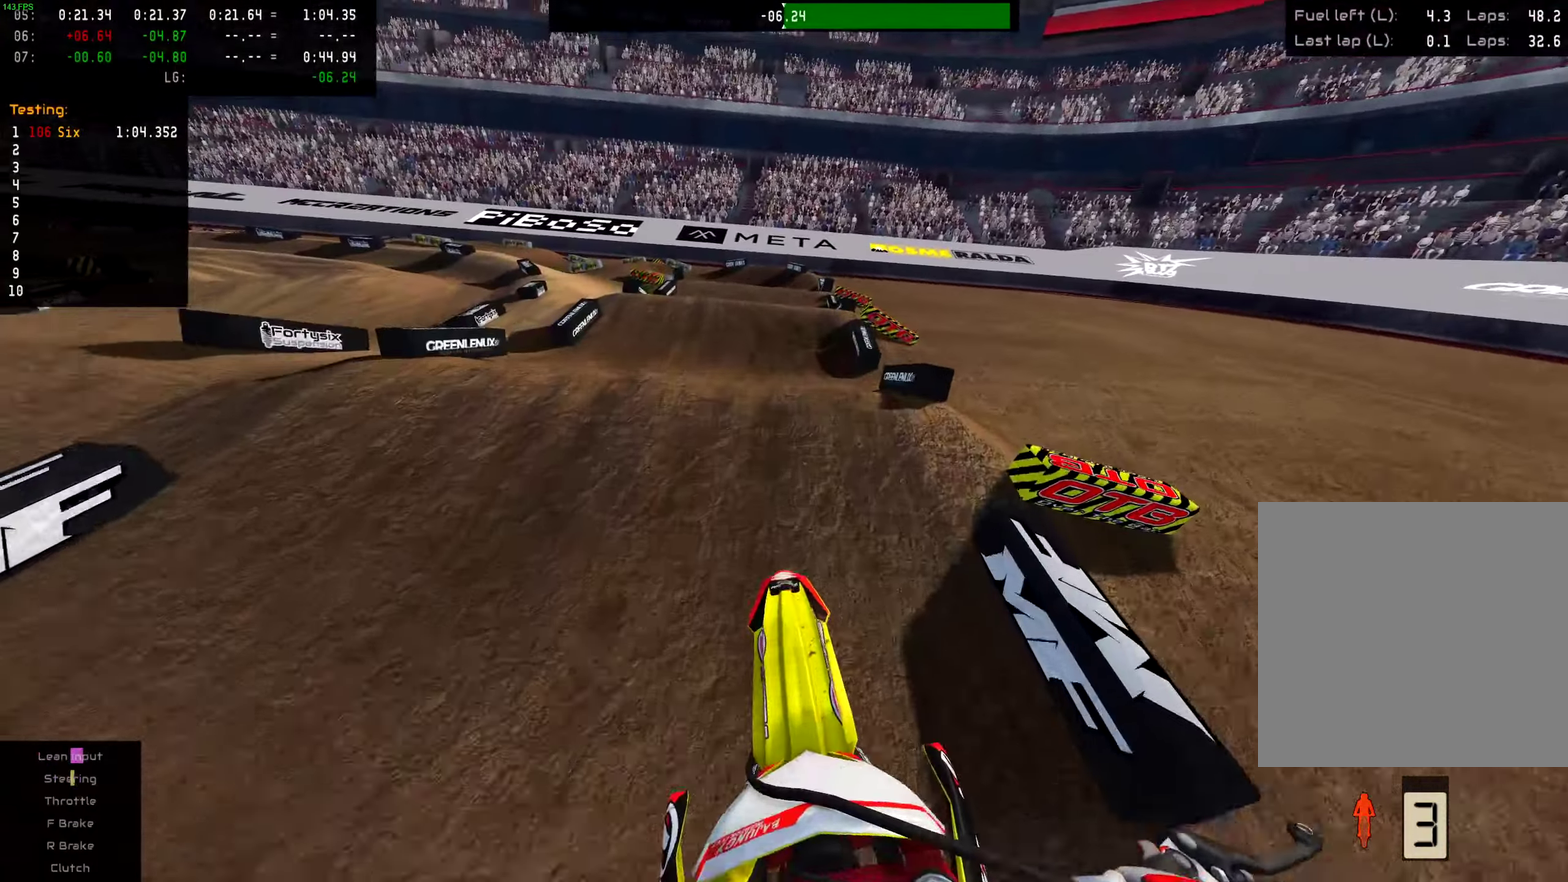
Gameplay with a controller (PlayStation layout); each line is a JSON object with the inputs held at the frame after it (dt_ms = milliseconds from this image to that frame). "events" lists button and stick changes between this image and that frame as [ms after this image, input, new state], when the widget could be followed in between. This document gives stick clicks only as held states, not as events. Not read: L1 R1.
{"dt_ms": 700, "buttons": ["R2"], "left_stick": "center", "right_stick": "center", "events": [[66, "R2", "down"], [66, "left_stick", "right"], [183, "right_stick", "center"], [200, "R2", "up"], [300, "left_stick", "center"], [317, "right_stick", "down"], [467, "R2", "down"], [484, "right_stick", "center"], [517, "R2", "up"], [634, "R2", "down"]]}
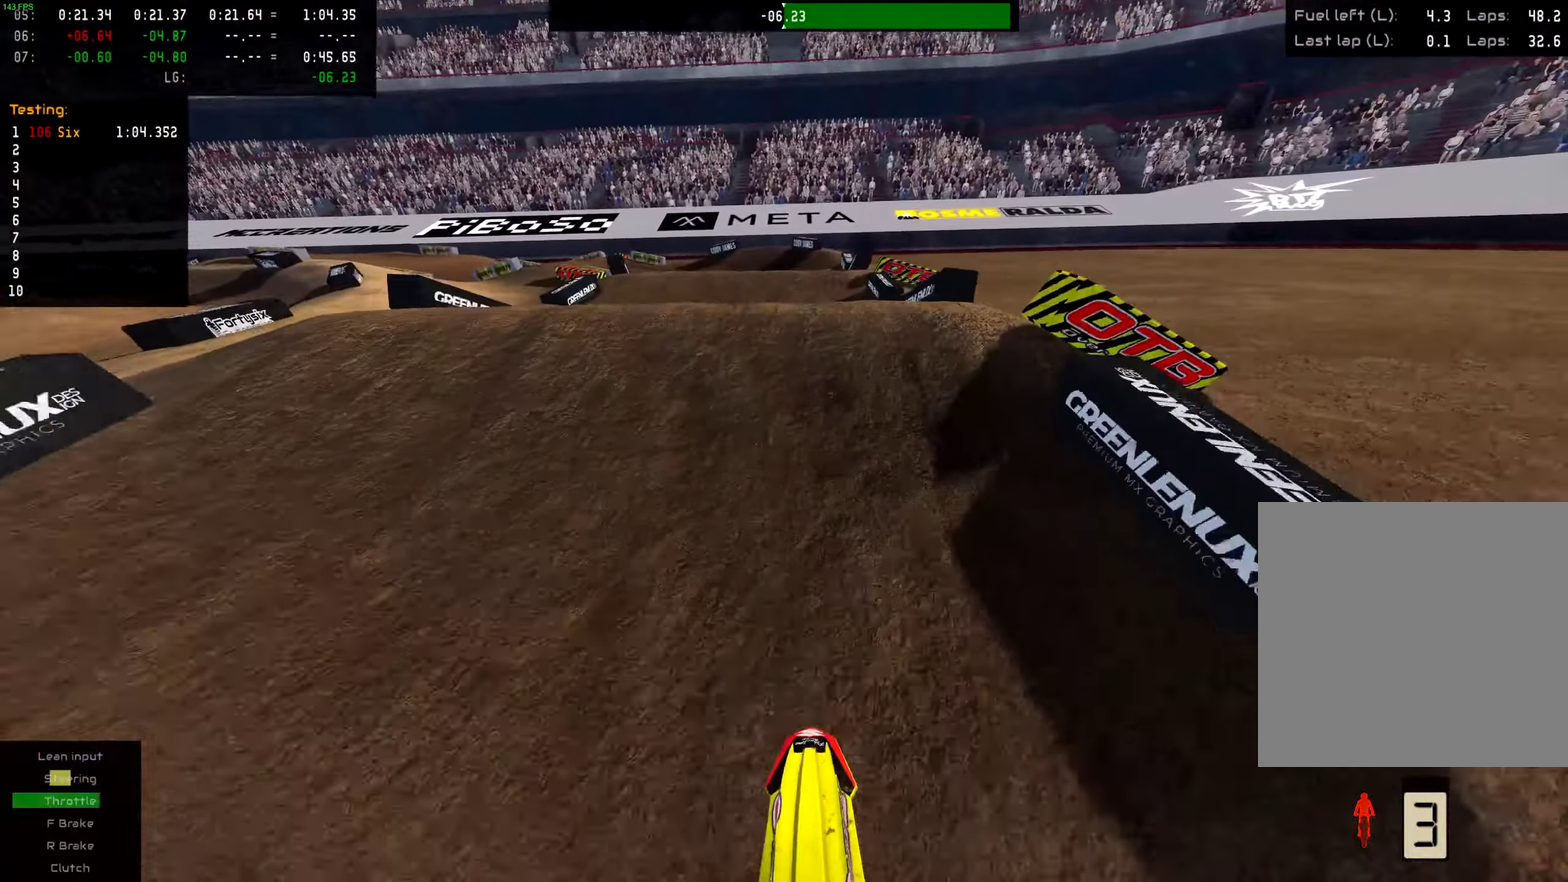
{"dt_ms": 301, "buttons": [], "left_stick": "center", "right_stick": "center", "events": [[50, "R2", "up"], [217, "right_stick", "up"], [301, "right_stick", "center"]]}
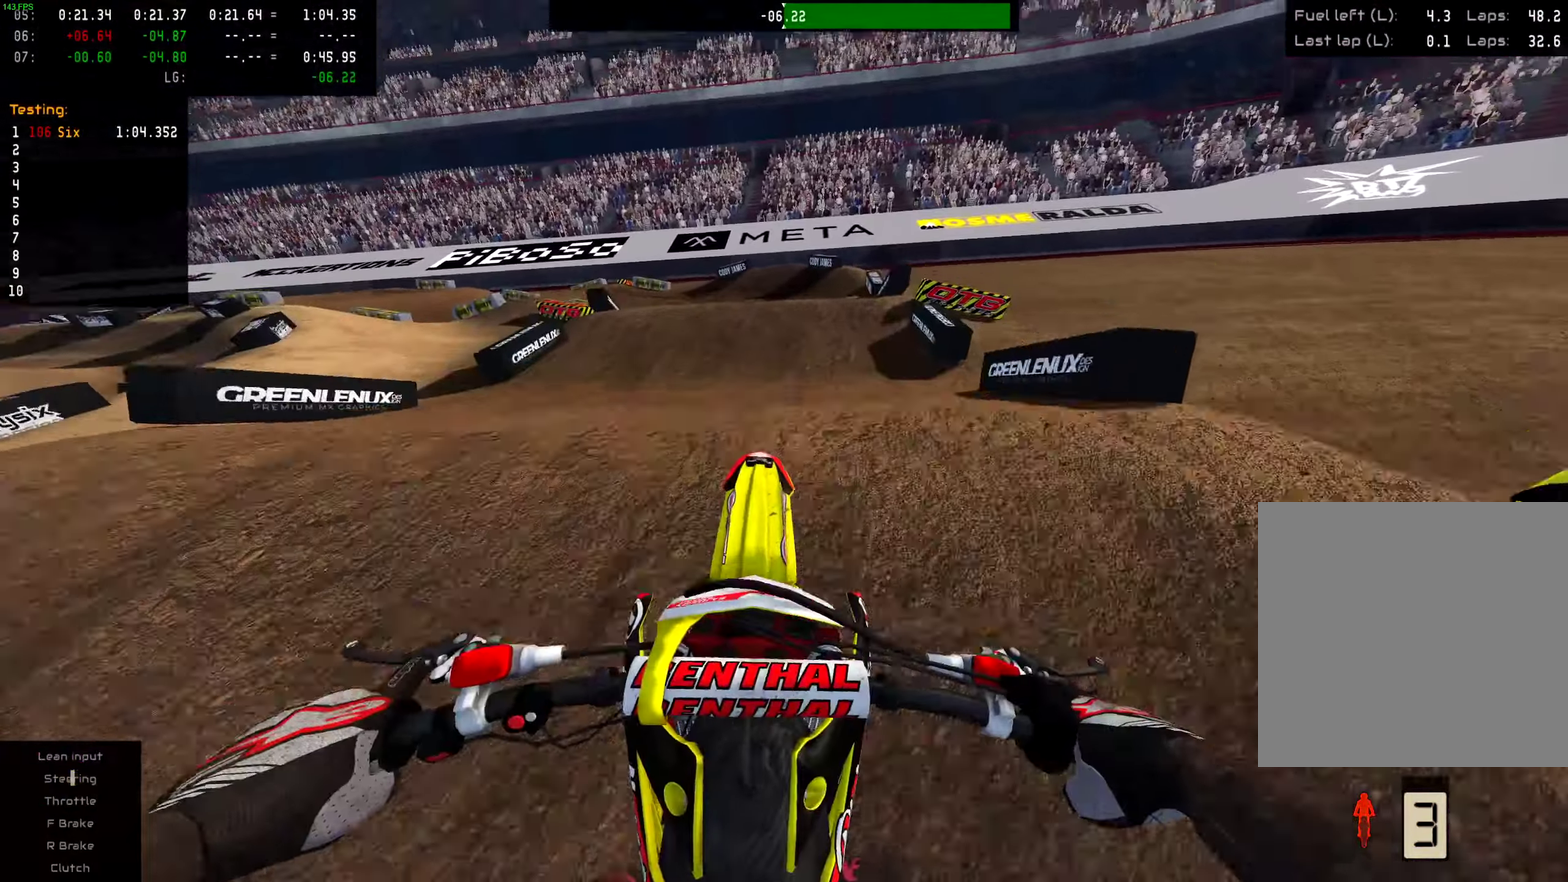
{"dt_ms": 700, "buttons": ["L2"], "left_stick": "center", "right_stick": "center", "events": [[217, "R2", "down"], [350, "R2", "up"], [634, "L2", "down"]]}
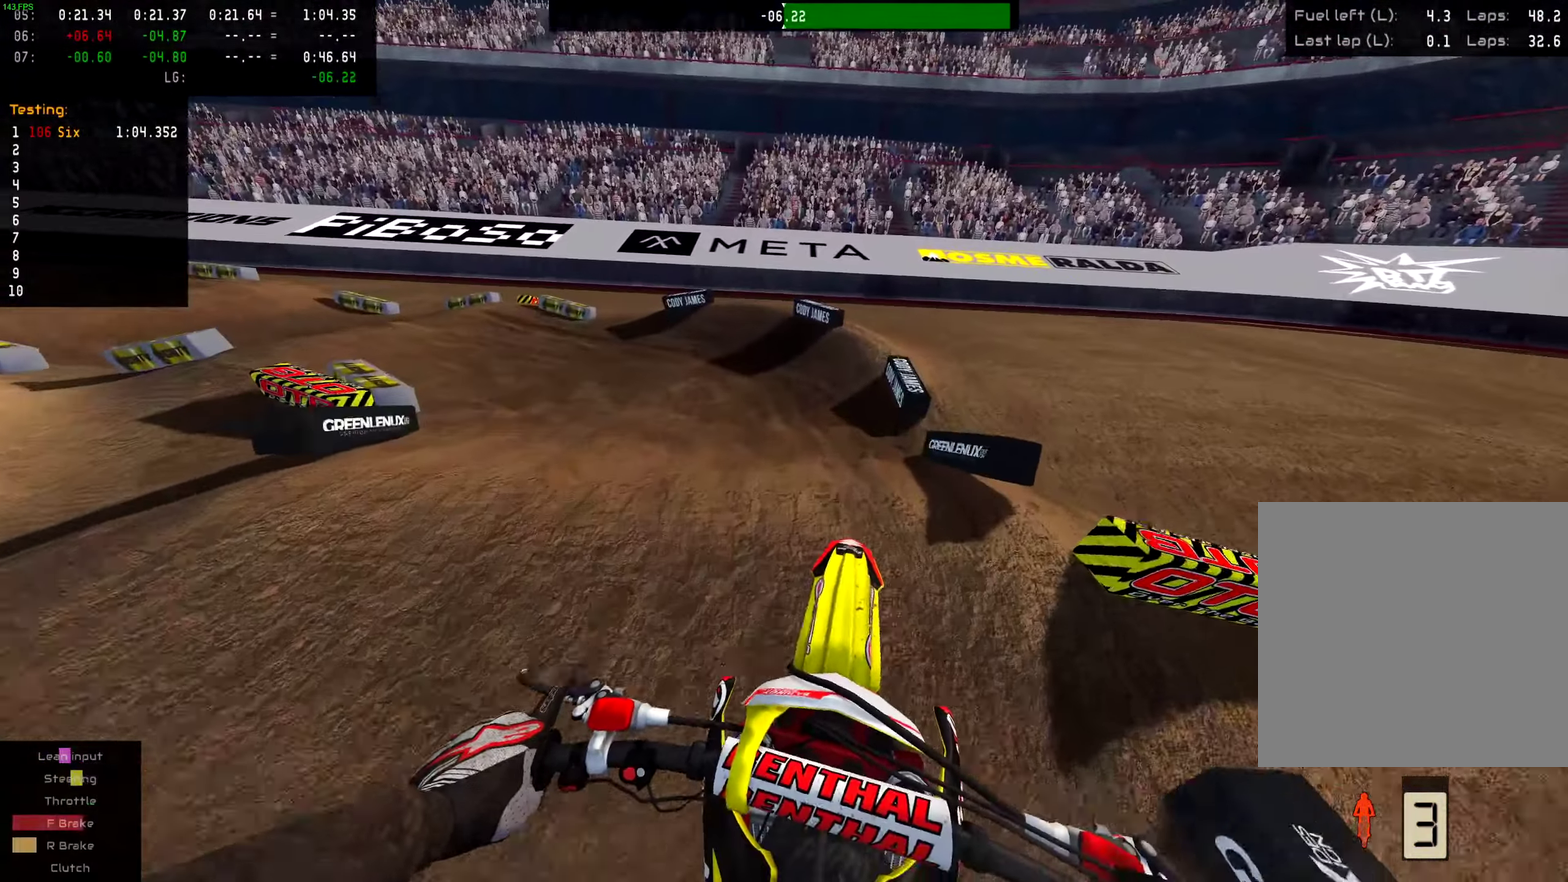
{"dt_ms": 301, "buttons": ["L2"], "left_stick": "center", "right_stick": "center"}
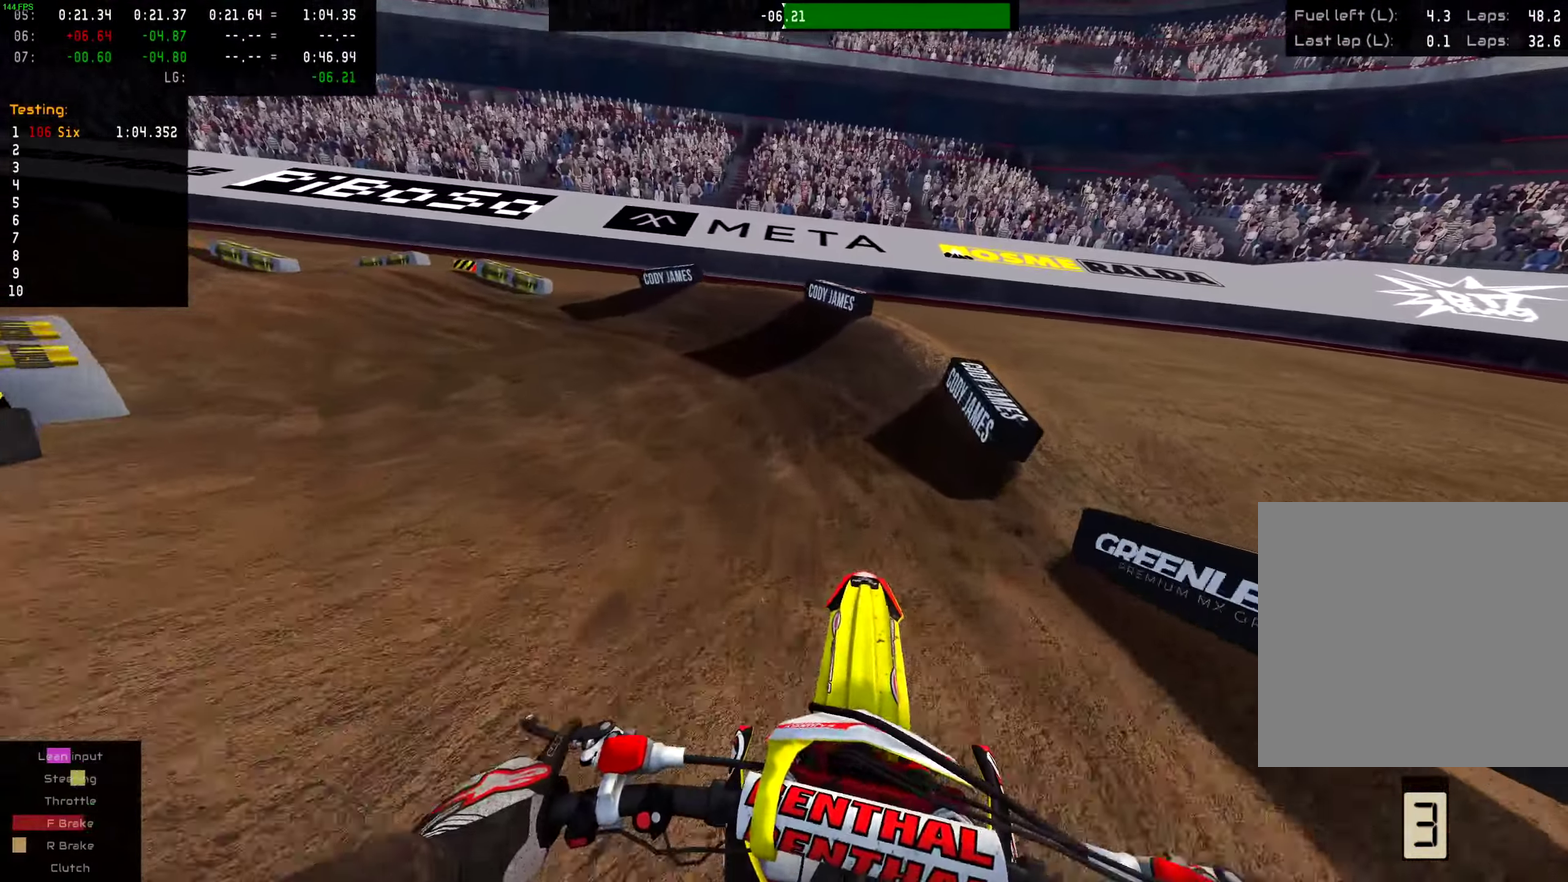
{"dt_ms": 700, "buttons": ["R2"], "left_stick": "left", "right_stick": "center", "events": [[100, "L2", "up"], [100, "left_stick", "down-left"], [200, "left_stick", "left"], [667, "R2", "down"]]}
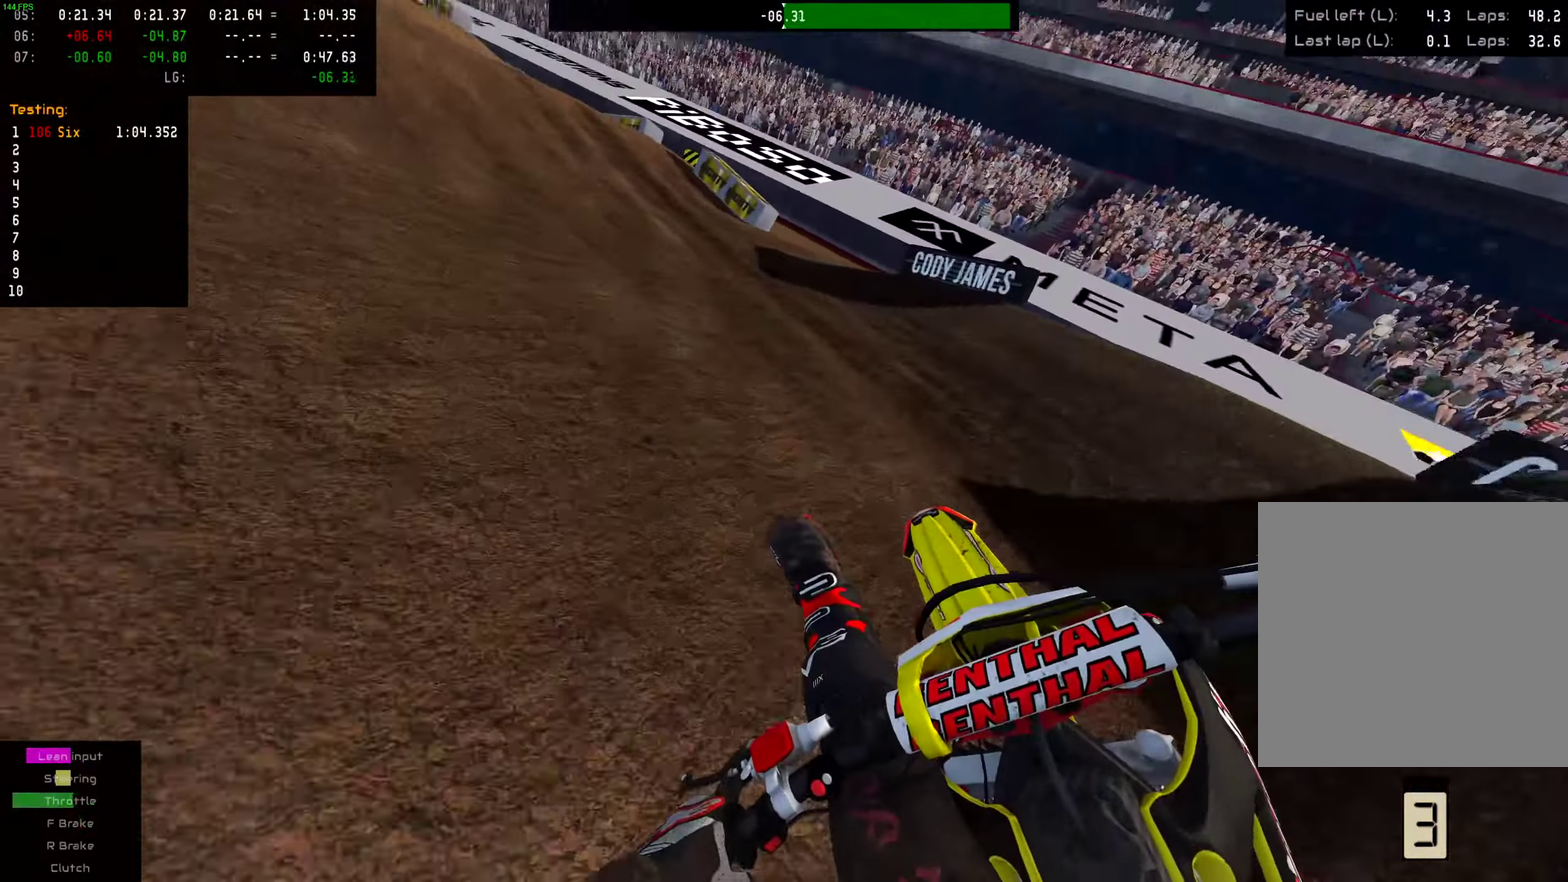
{"dt_ms": 301, "buttons": ["R2"], "left_stick": "left", "right_stick": "center", "events": []}
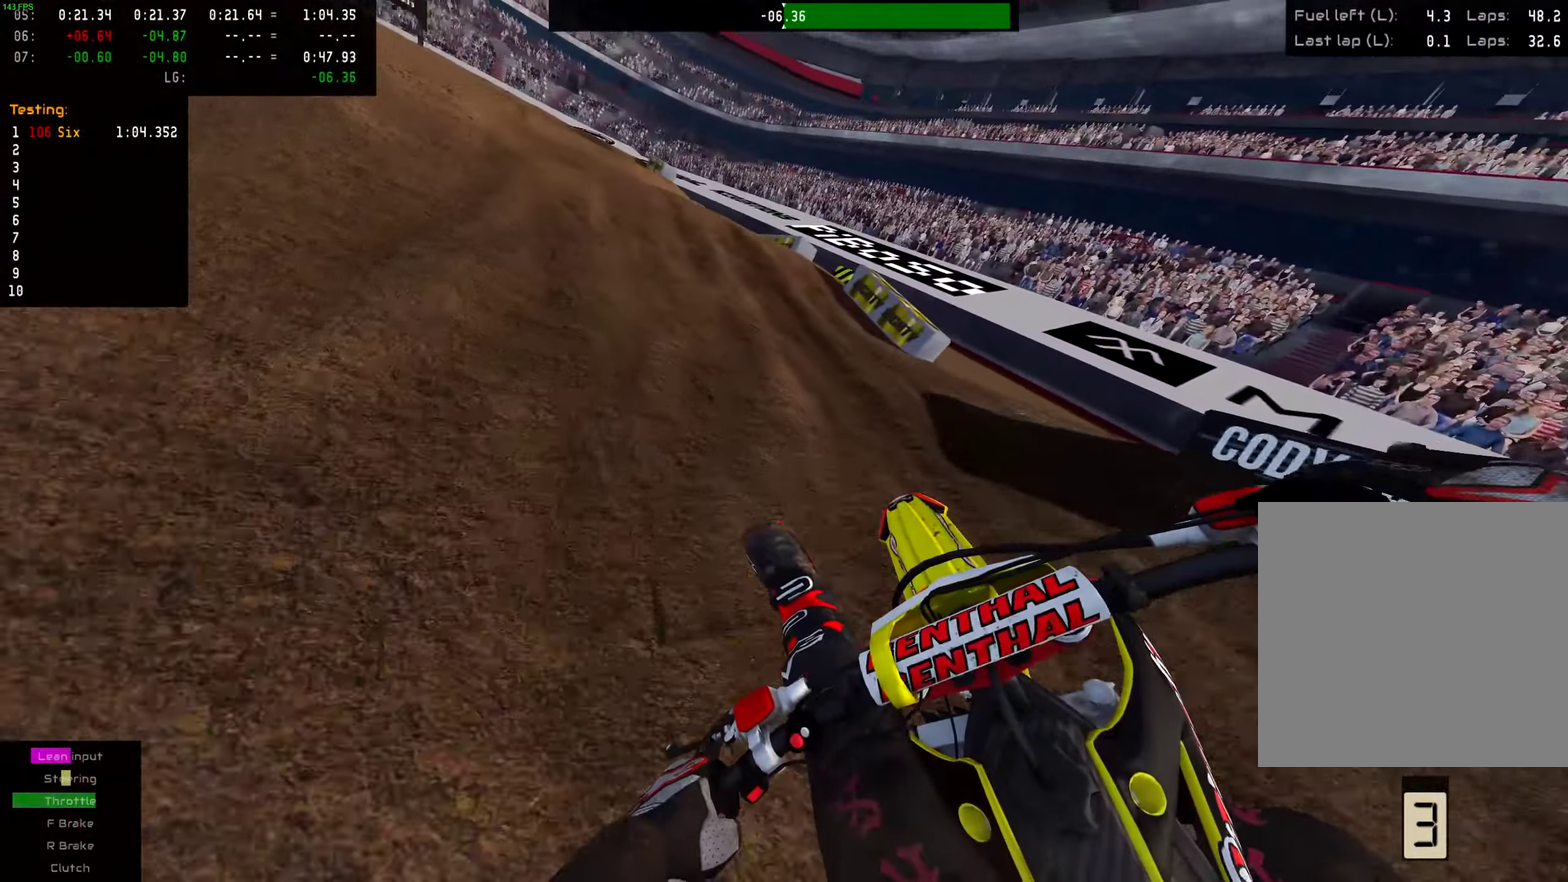
{"dt_ms": 901, "buttons": [], "left_stick": "up-right", "right_stick": "up"}
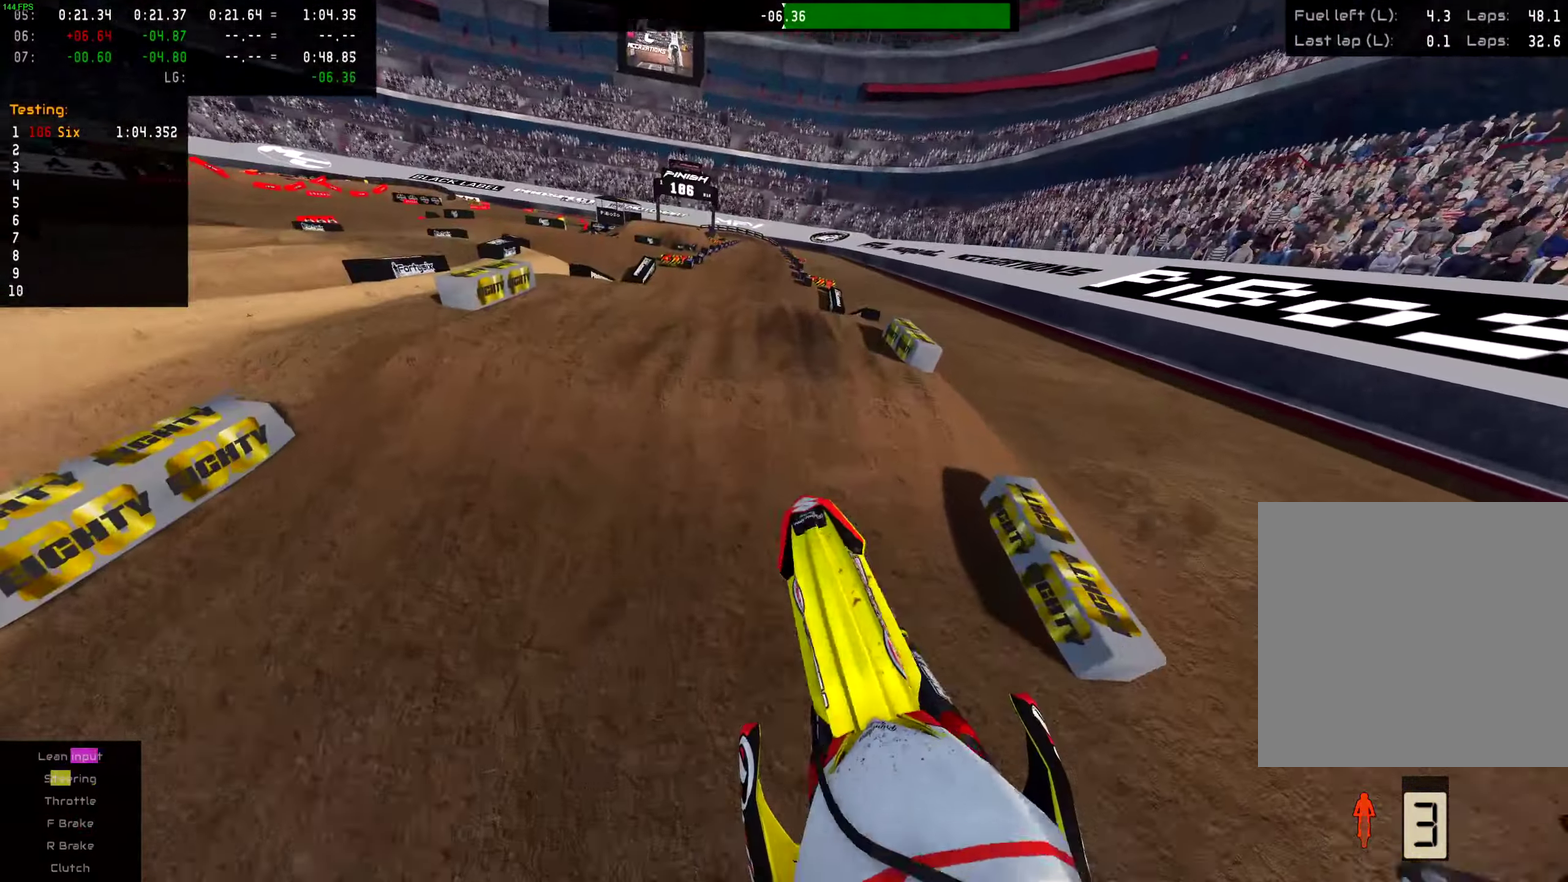
{"dt_ms": 300, "buttons": ["R2"], "left_stick": "center", "right_stick": "center", "events": [[100, "right_stick", "up-left"], [150, "right_stick", "center"], [183, "left_stick", "center"], [250, "R2", "down"]]}
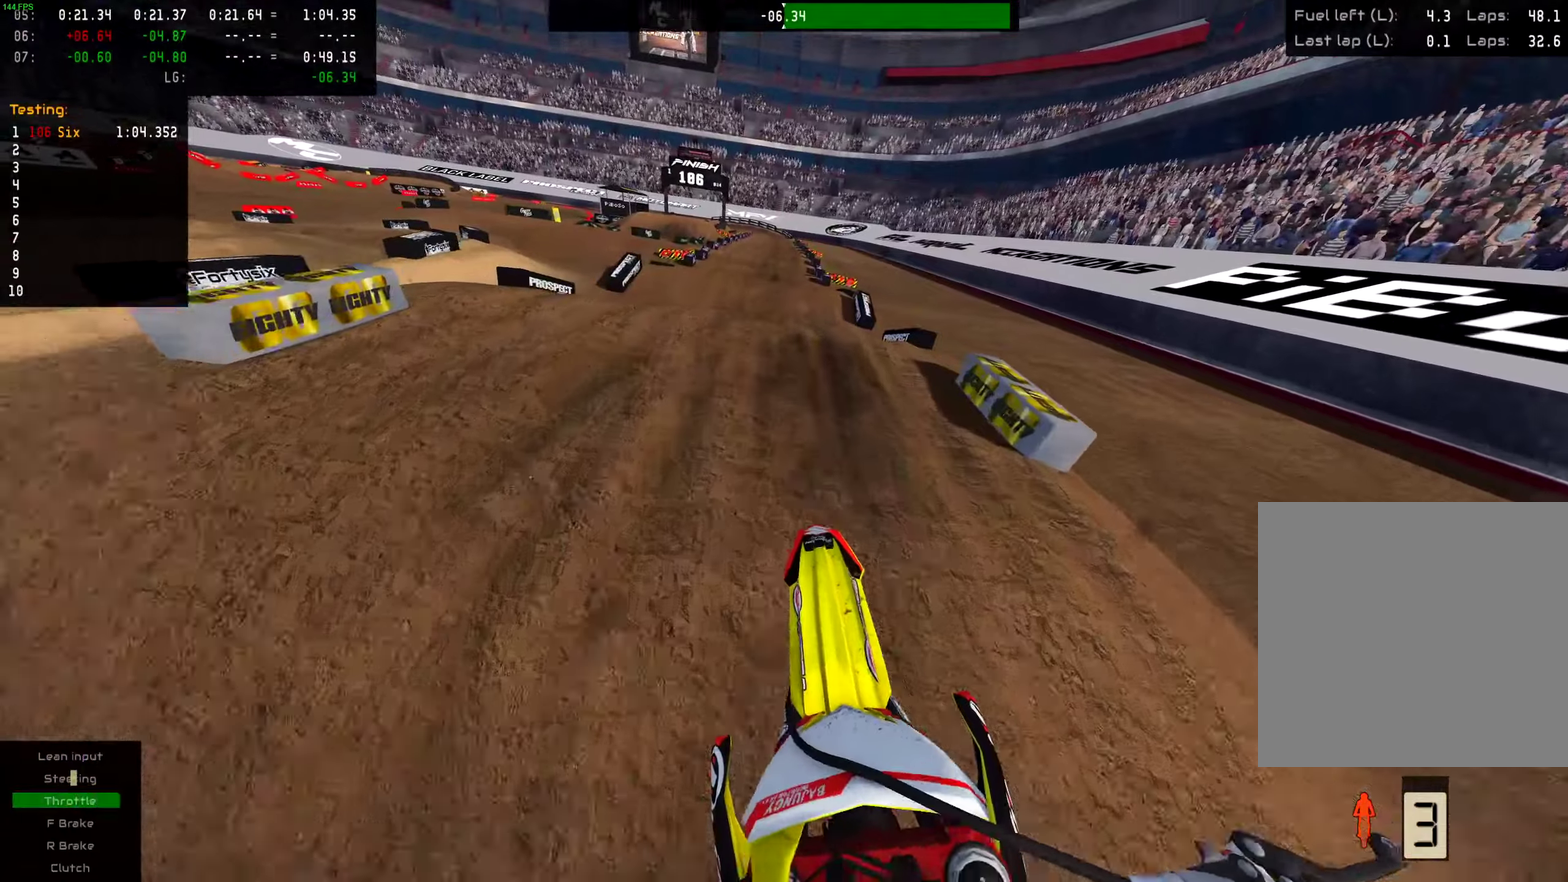
{"dt_ms": 701, "buttons": [], "left_stick": "up-right", "right_stick": "up", "events": [[467, "right_stick", "up"], [584, "left_stick", "up-right"], [701, "R2", "up"]]}
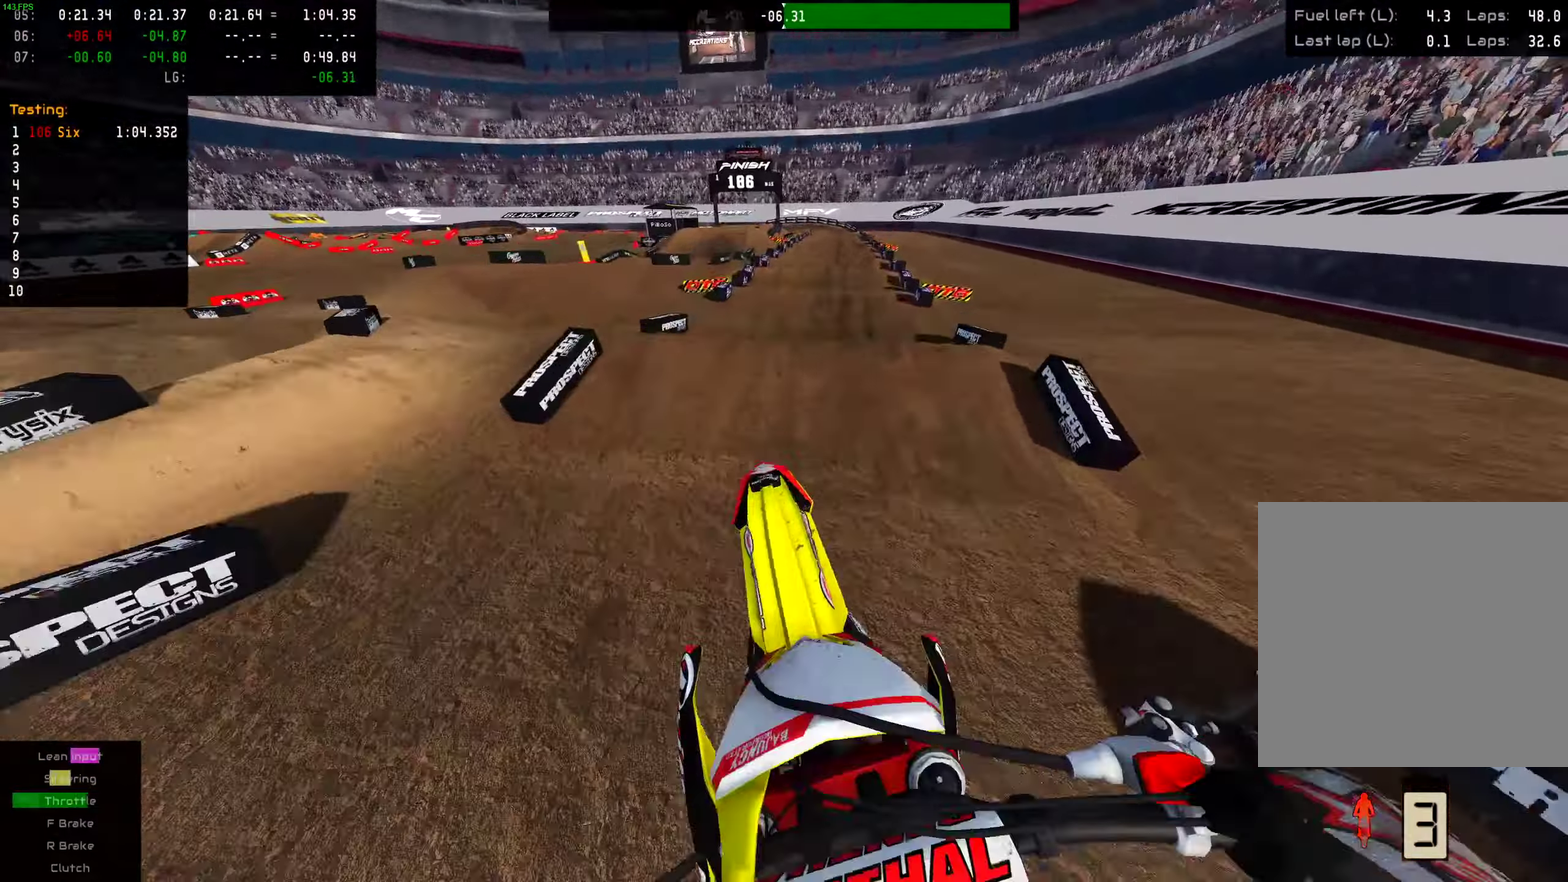
{"dt_ms": 300, "buttons": [], "left_stick": "up-right", "right_stick": "down", "events": [[83, "right_stick", "center"], [133, "right_stick", "down"]]}
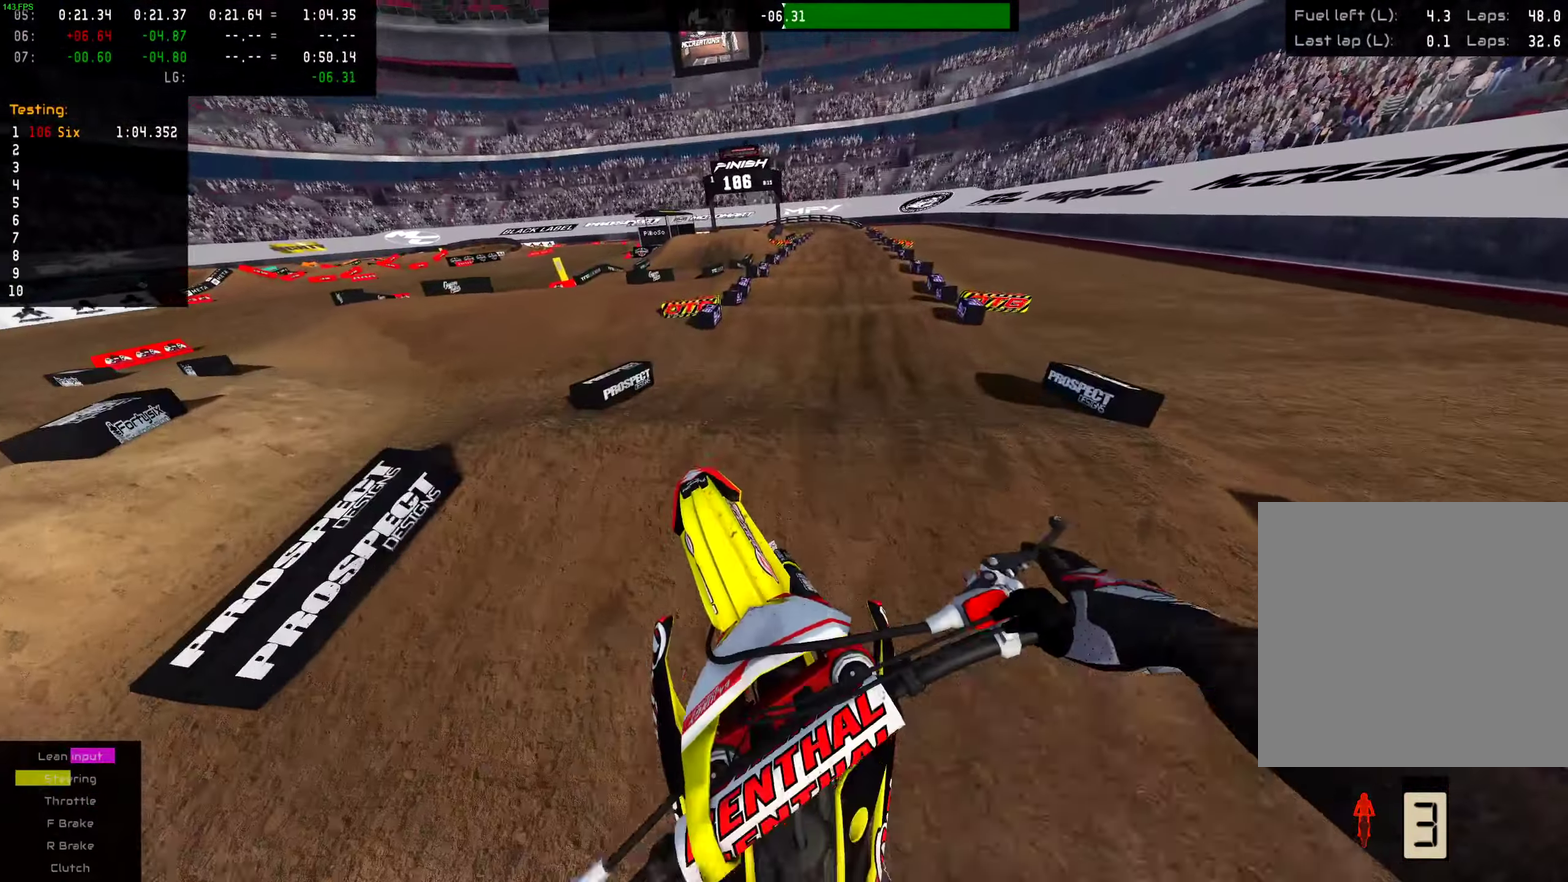
{"dt_ms": 501, "buttons": ["R2"], "left_stick": "center", "right_stick": "up", "events": [[100, "left_stick", "center"], [217, "right_stick", "center"], [284, "R2", "down"], [434, "left_stick", "up-right"], [451, "right_stick", "up"], [501, "left_stick", "center"]]}
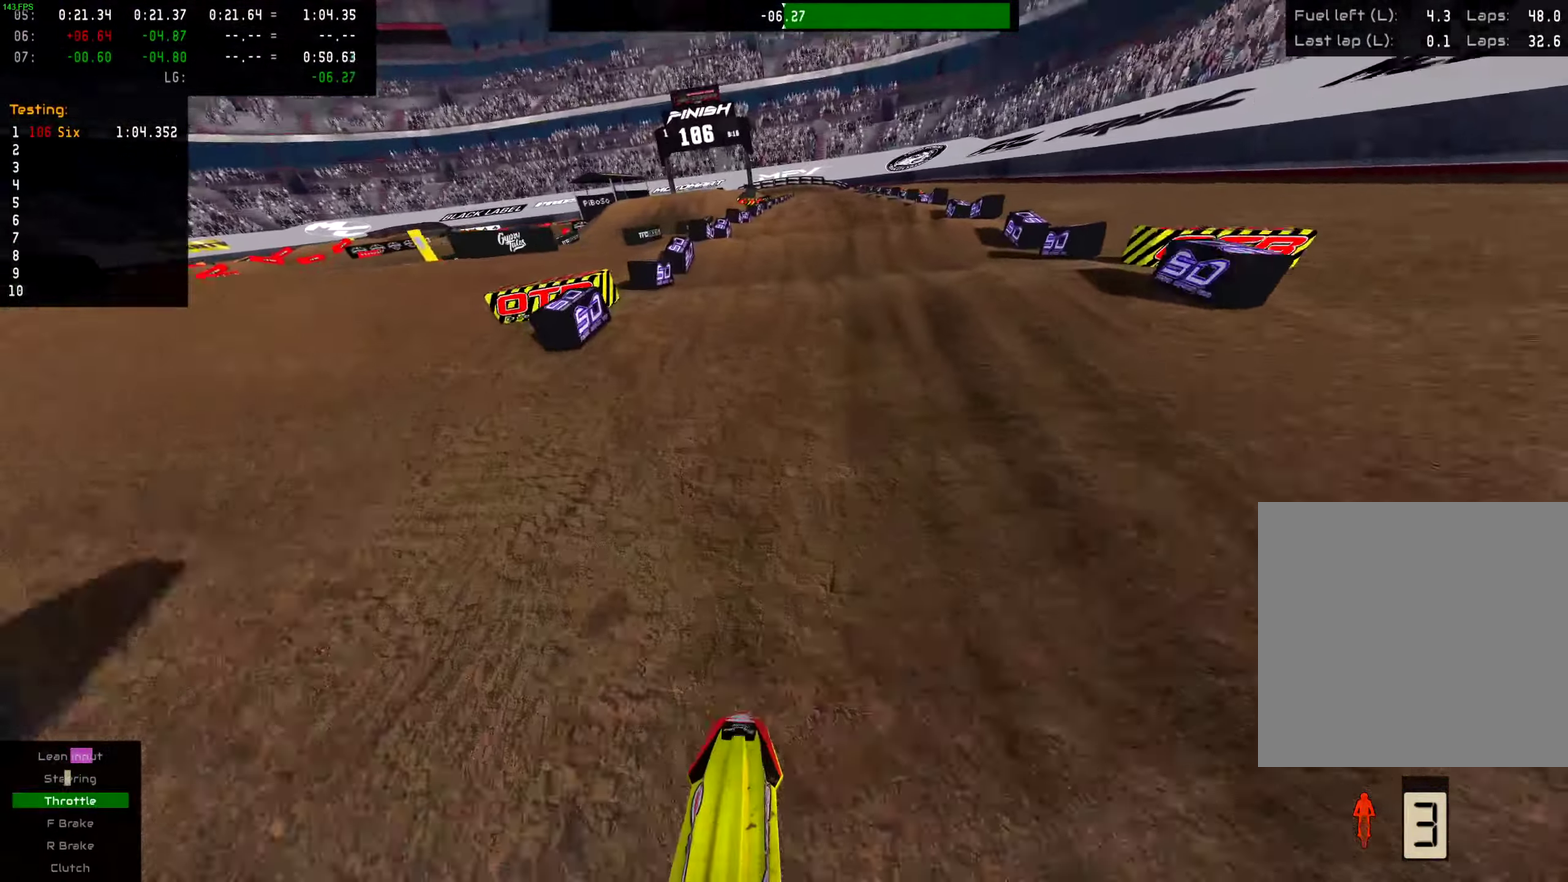
{"dt_ms": 300, "buttons": ["R2"], "left_stick": "center", "right_stick": "up", "events": []}
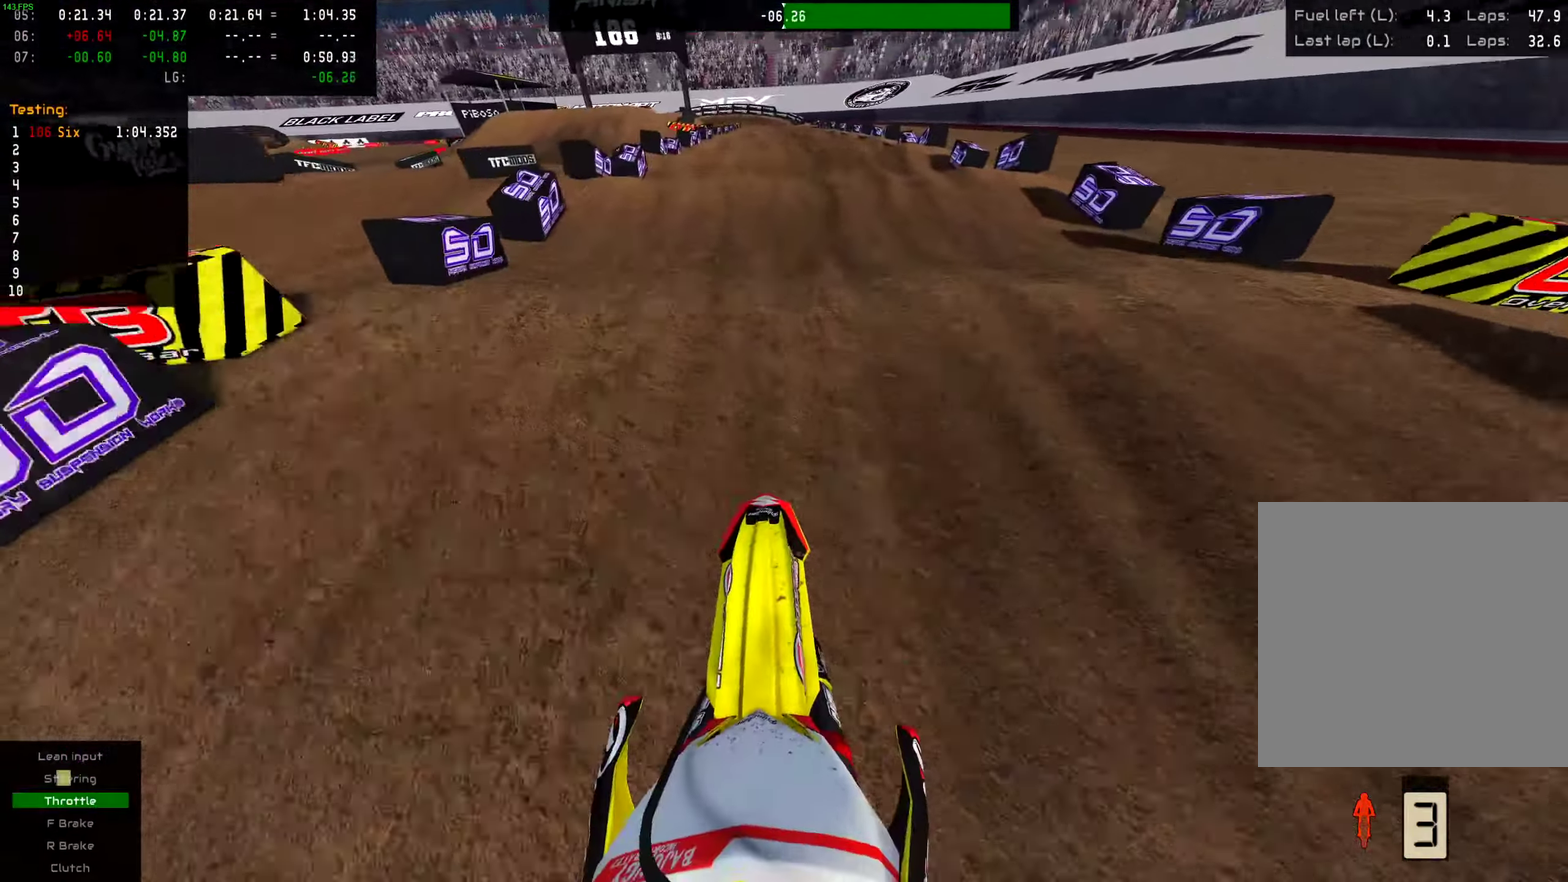
{"dt_ms": 701, "buttons": ["R2"], "left_stick": "center", "right_stick": "down", "events": [[50, "right_stick", "center"], [317, "R2", "up"], [467, "right_stick", "down"], [584, "R2", "down"]]}
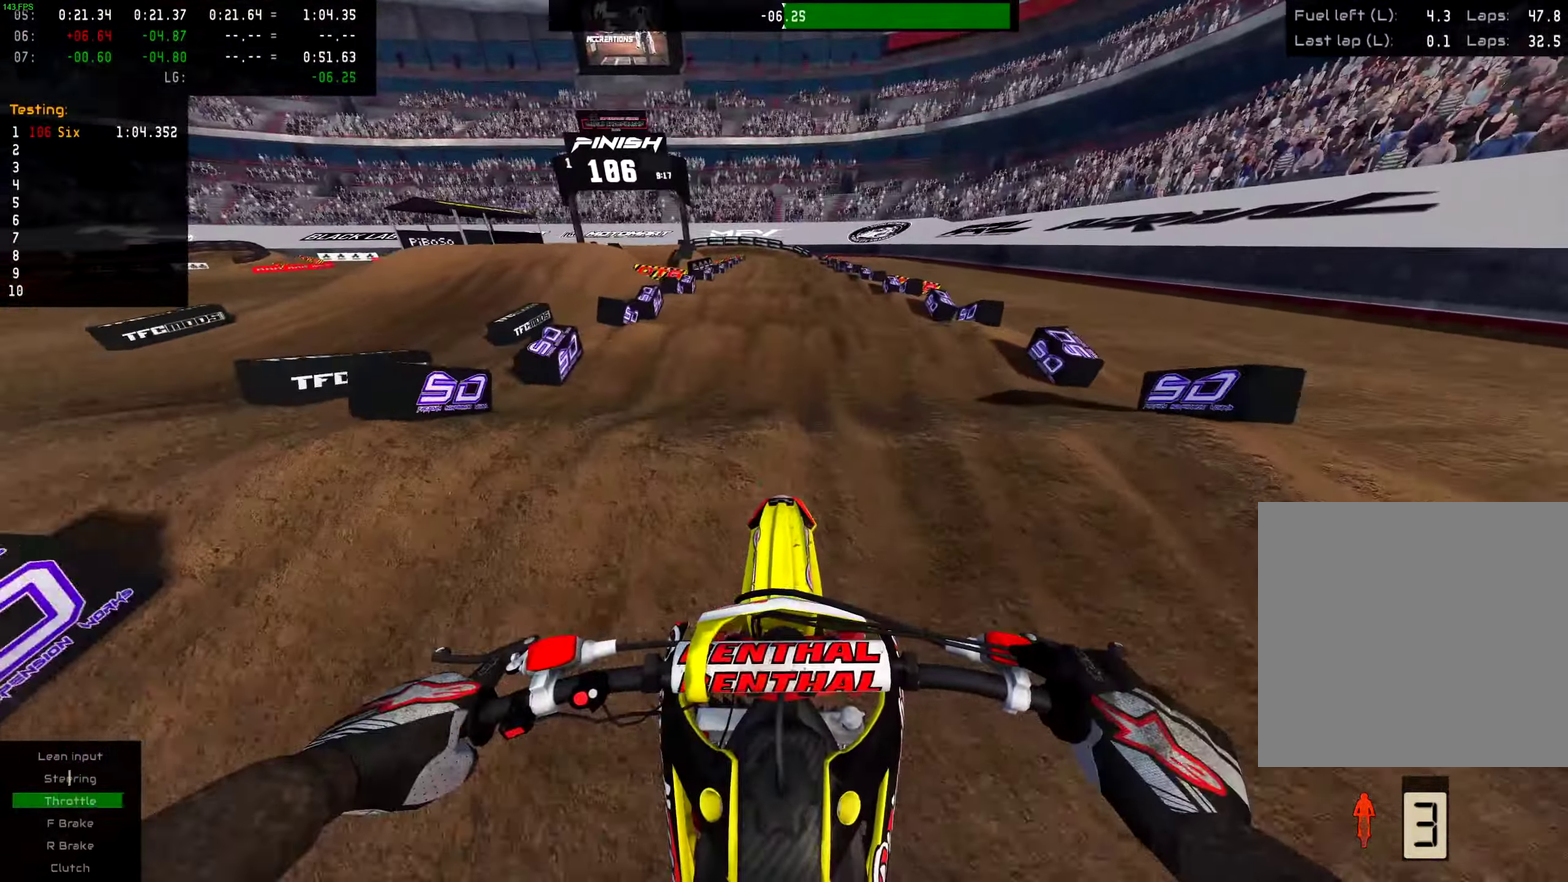
{"dt_ms": 300, "buttons": ["R2"], "left_stick": "center", "right_stick": "down", "events": []}
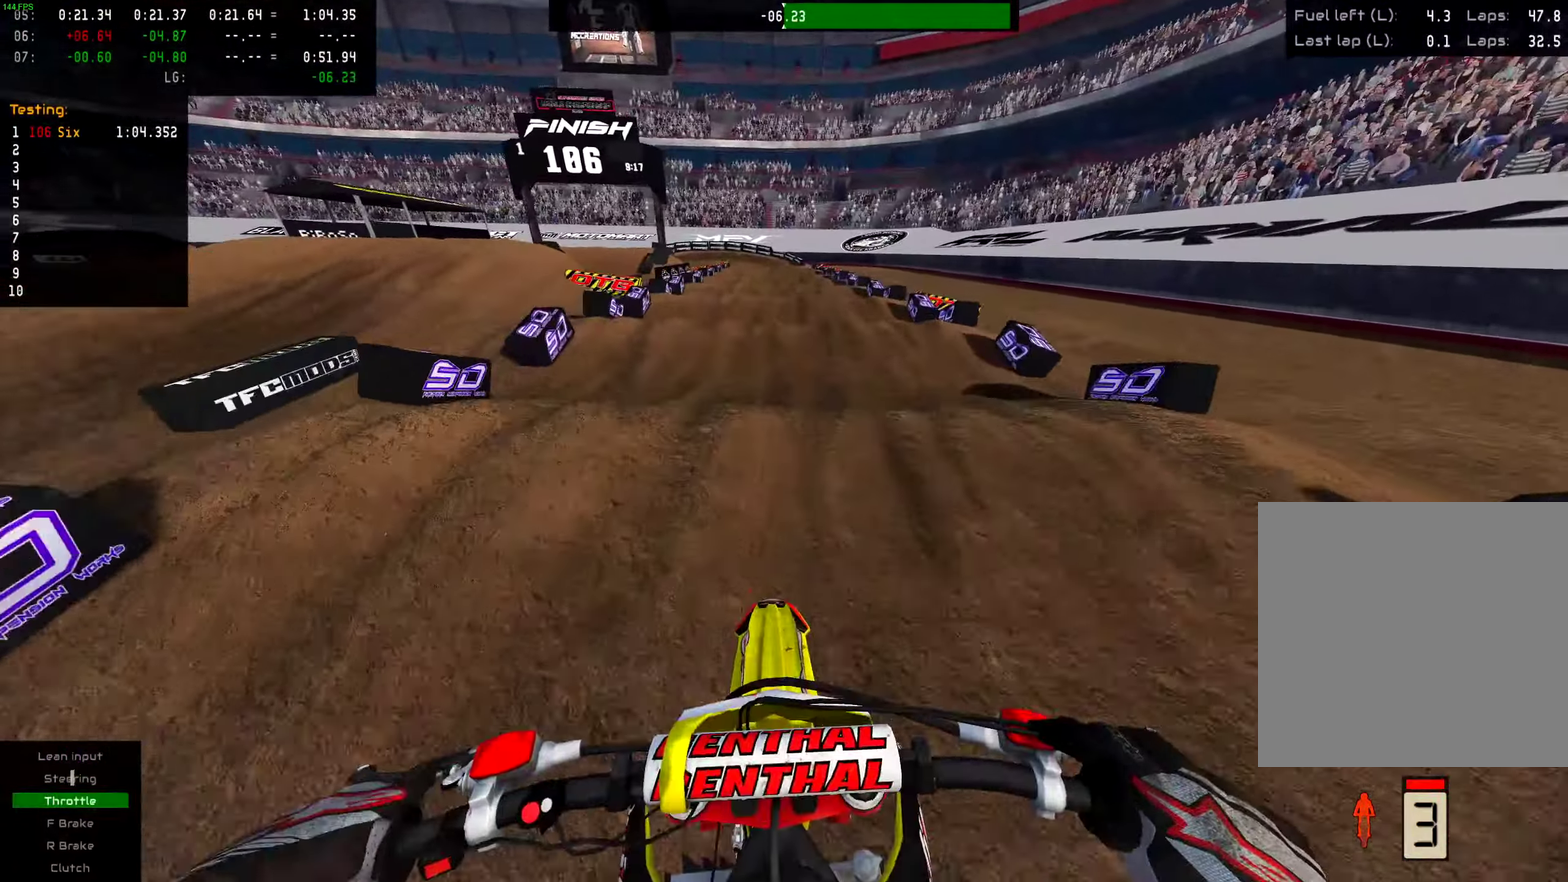
{"dt_ms": 701, "buttons": ["R2"], "left_stick": "center", "right_stick": "down", "events": [[83, "R2", "up"], [117, "right_stick", "center"], [467, "R2", "down"], [584, "right_stick", "down"]]}
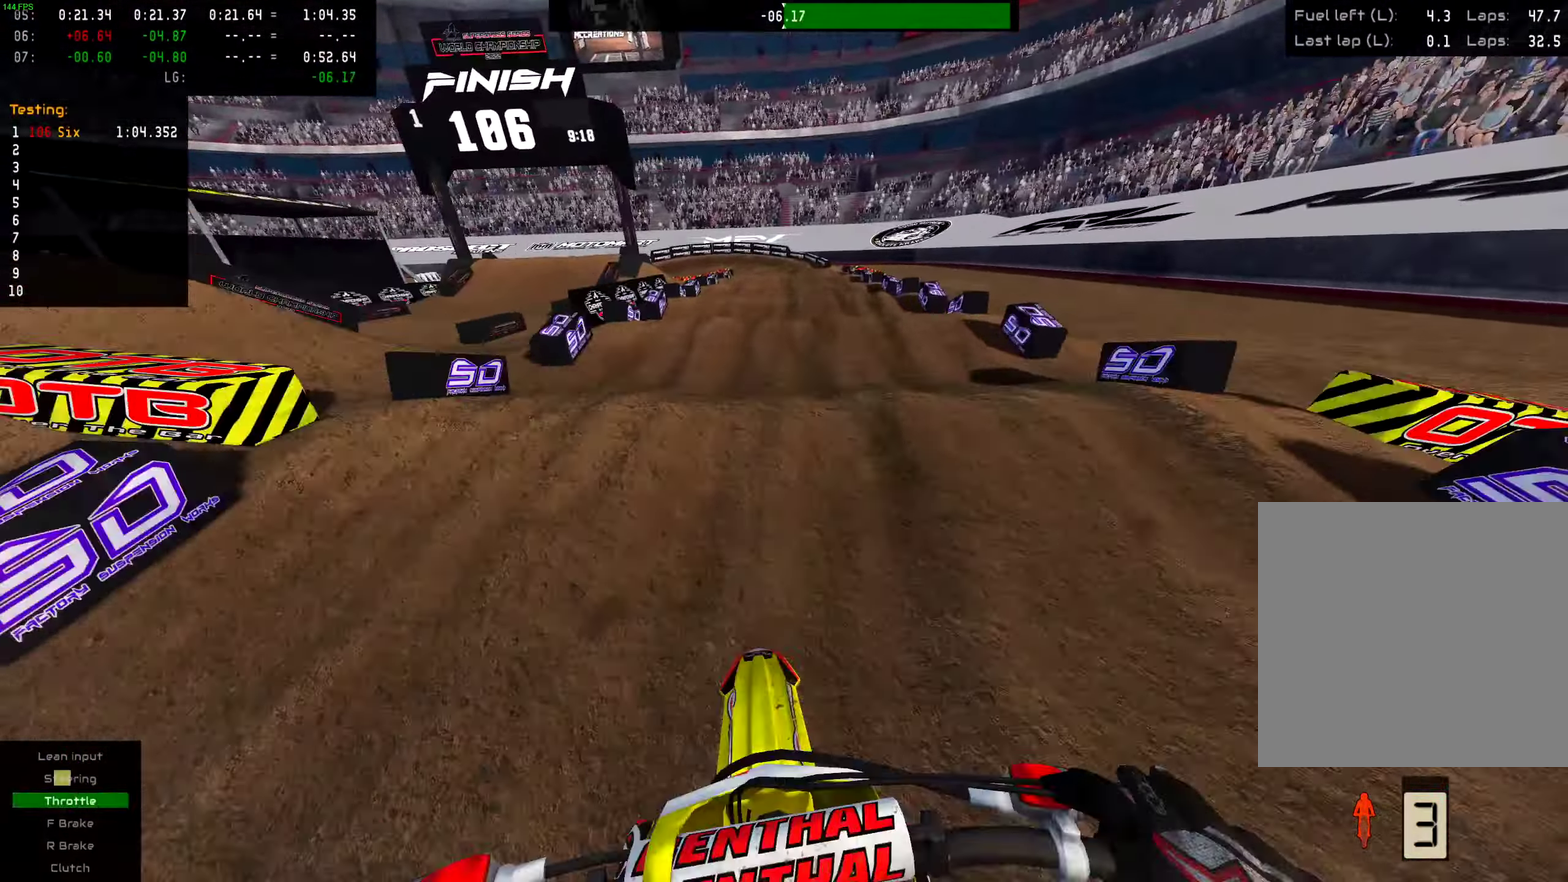
{"dt_ms": 300, "buttons": [], "left_stick": "center", "right_stick": "center", "events": [[33, "R2", "up"], [33, "right_stick", "center"]]}
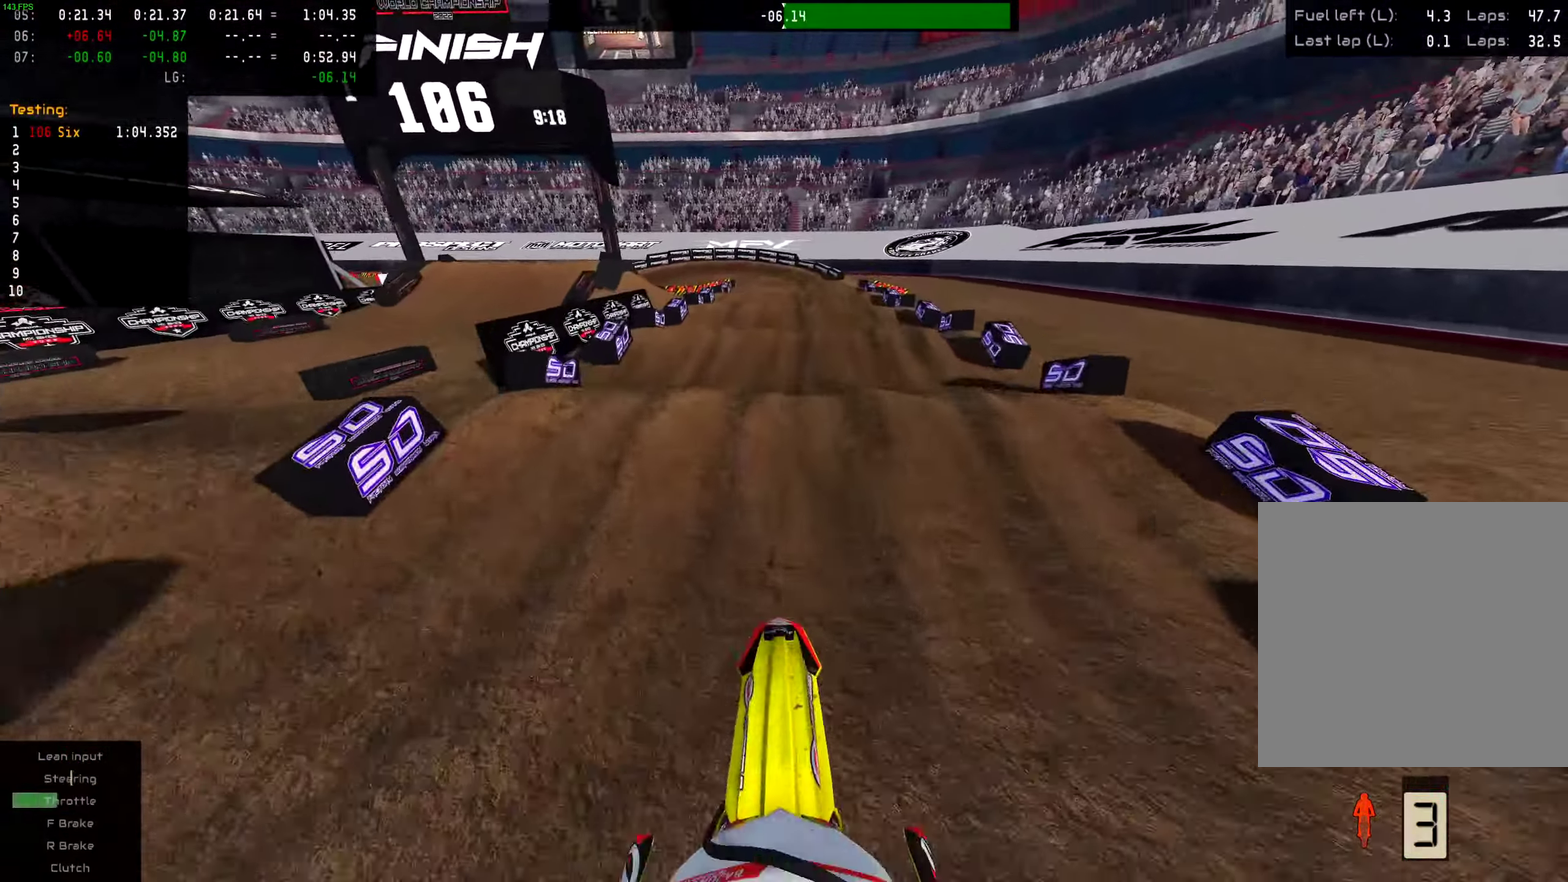
{"dt_ms": 701, "buttons": ["R2"], "left_stick": "center", "right_stick": "up", "events": [[350, "R2", "down"], [651, "right_stick", "up"]]}